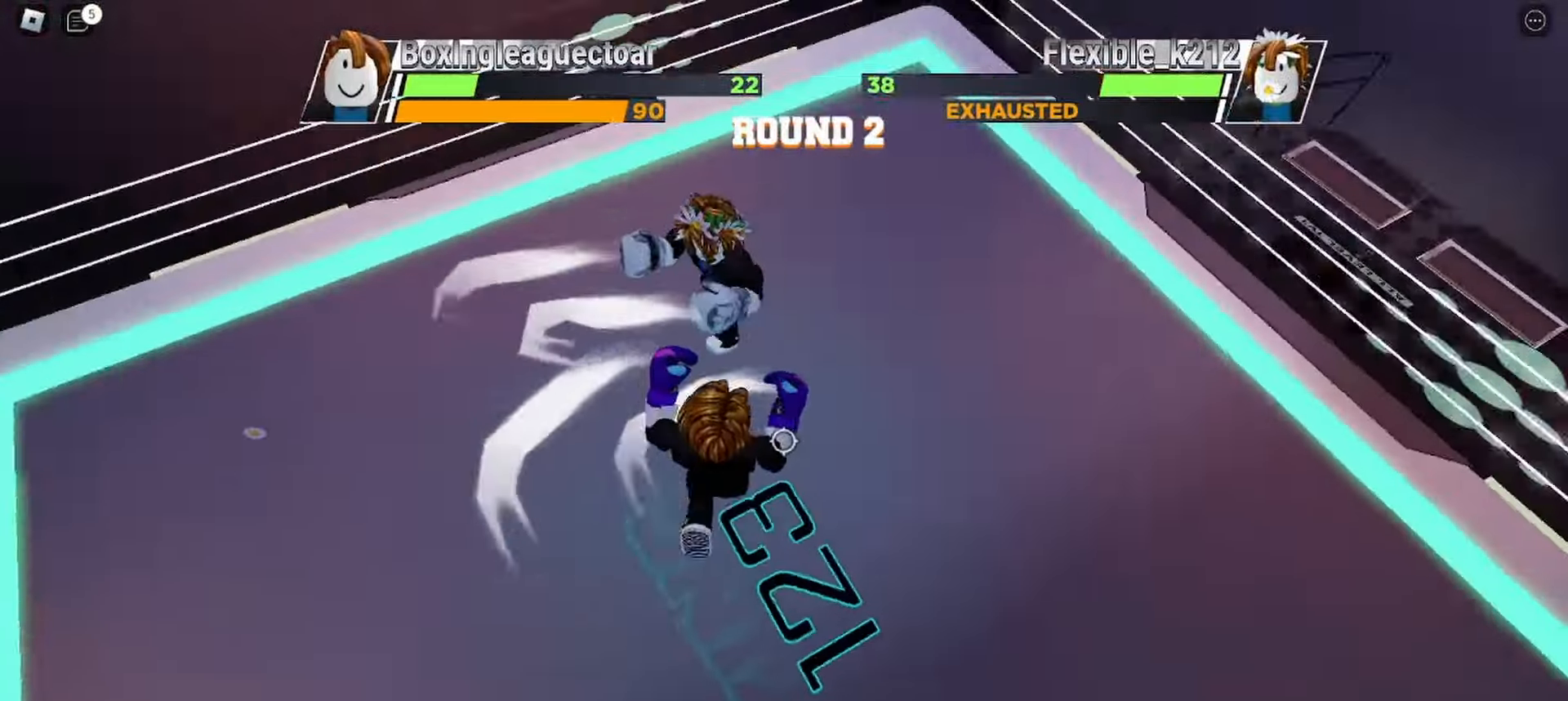
Gameplay with keyboard and mouse; each line is a JSON object with the keys and mouse buttons held at the frame after it. "events" lists presses ("down") and releases ("up") of "c", "ctrl", "e", "r", "space", "x" and "mouse_left" between this image and that frame as [ms after this image, input, new state], when the widget could be followed in between. "mouse_left" = the "left" button of the "mouse" list. No other keys are recorded. Mouse movement is not recorded.
{"keys": ["space"], "mouse": [], "events": [[167, "space", "down"]]}
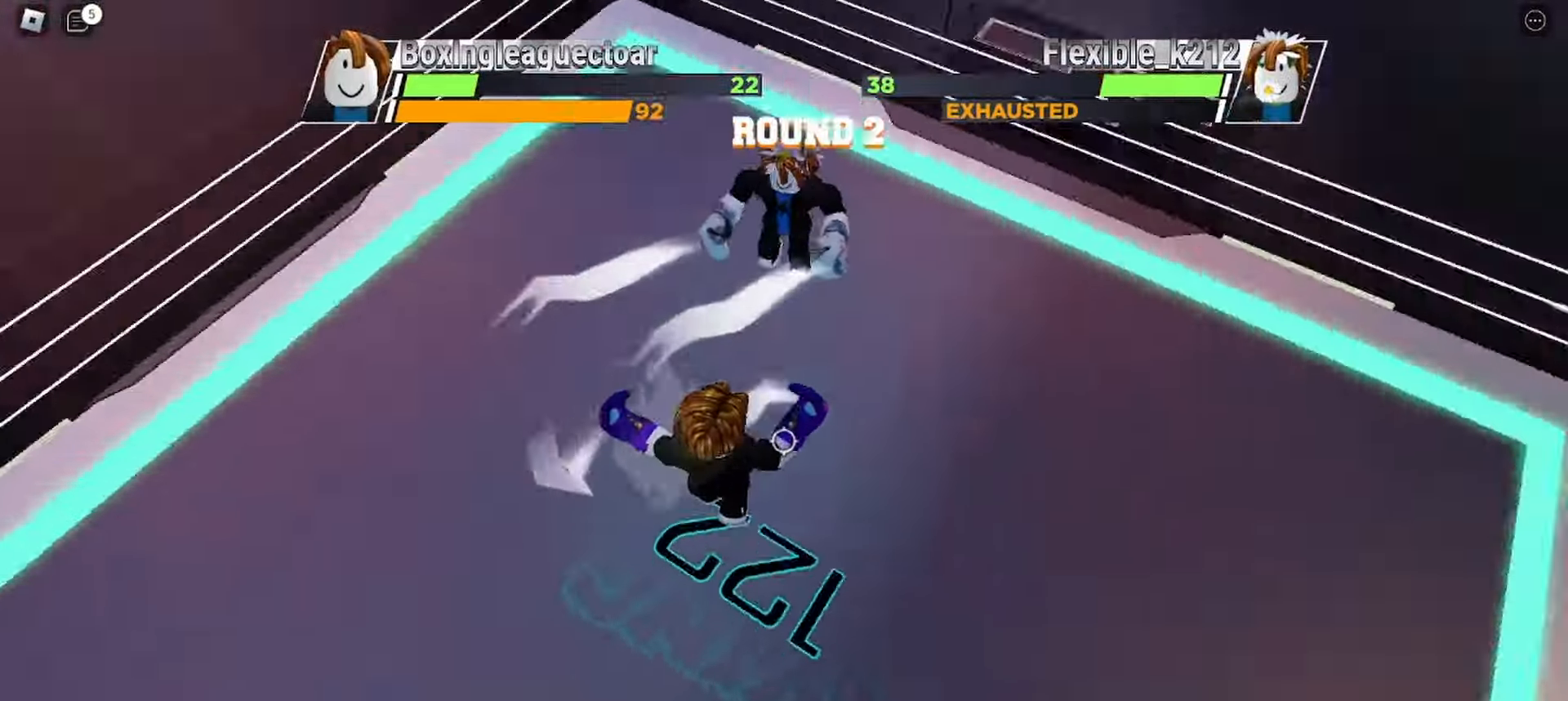
{"keys": [], "mouse": [], "events": [[433, "space", "up"]]}
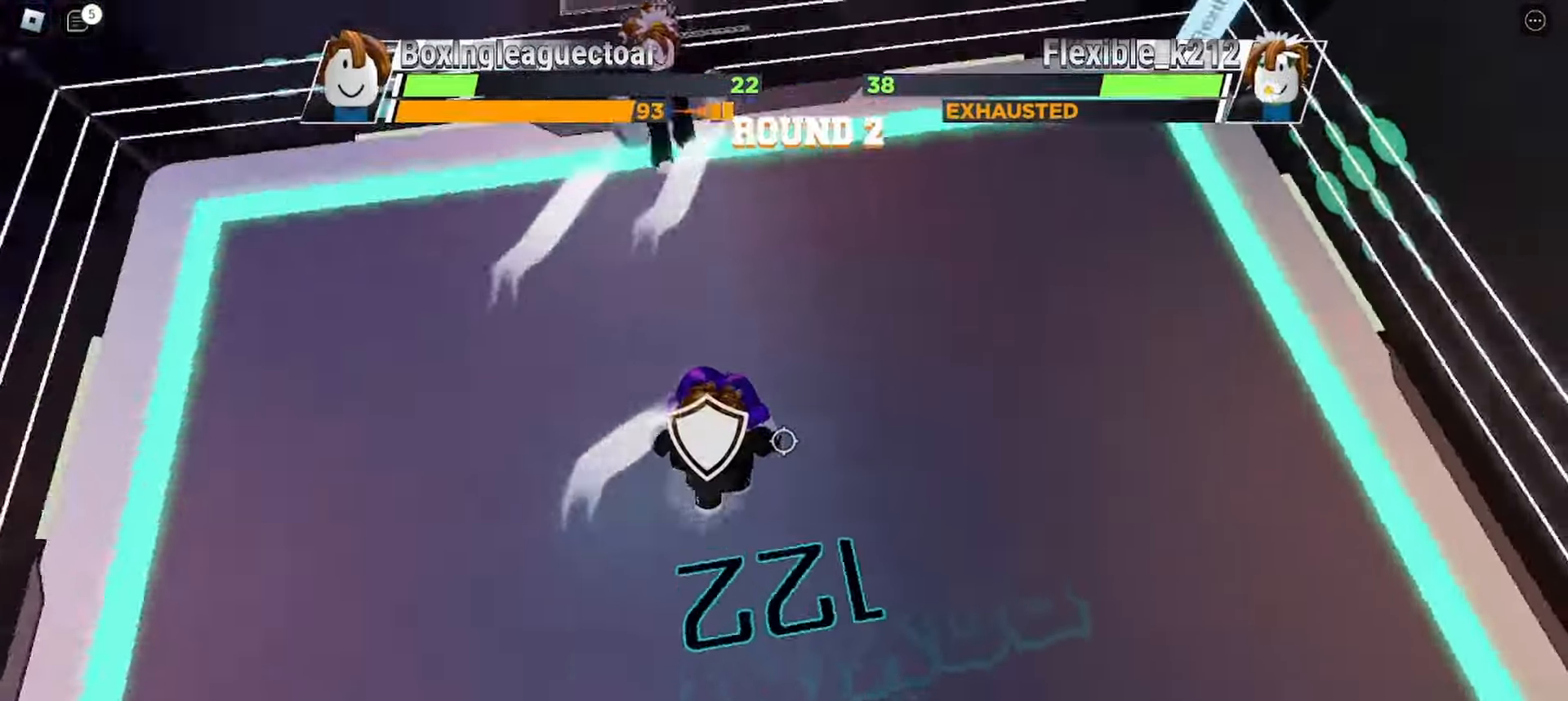
{"keys": [], "mouse": [], "events": []}
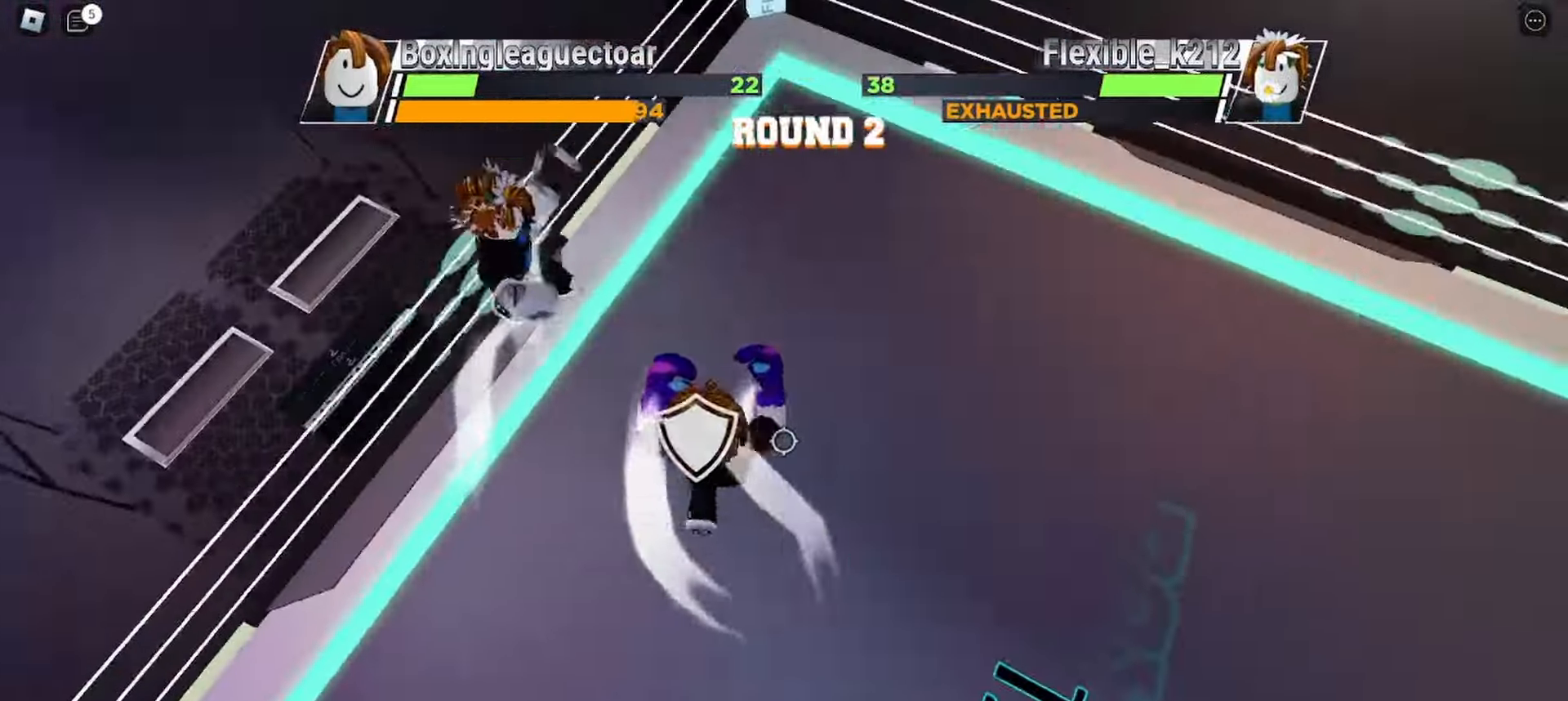
{"keys": ["r"], "mouse": [], "events": [[367, "r", "down"]]}
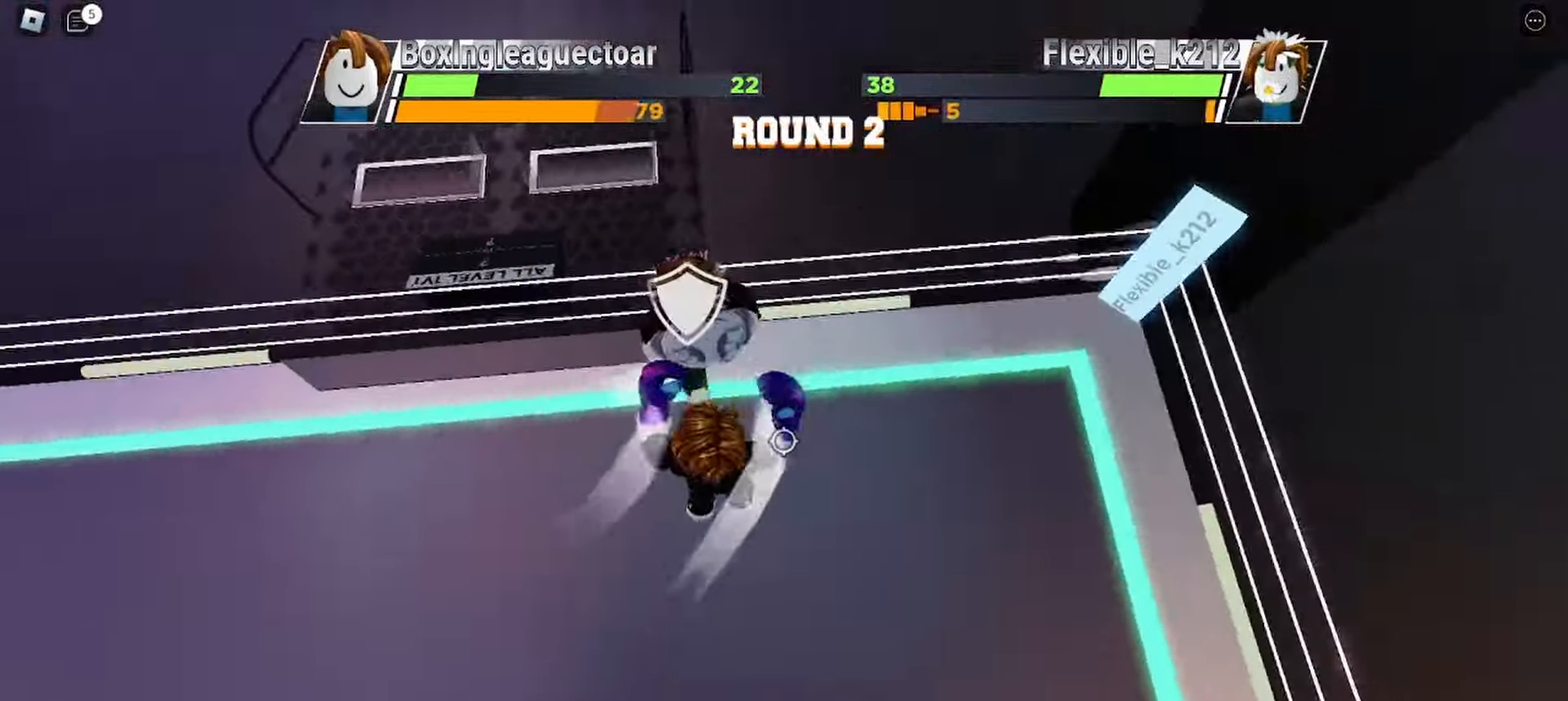
{"keys": [], "mouse": [], "events": [[33, "r", "up"]]}
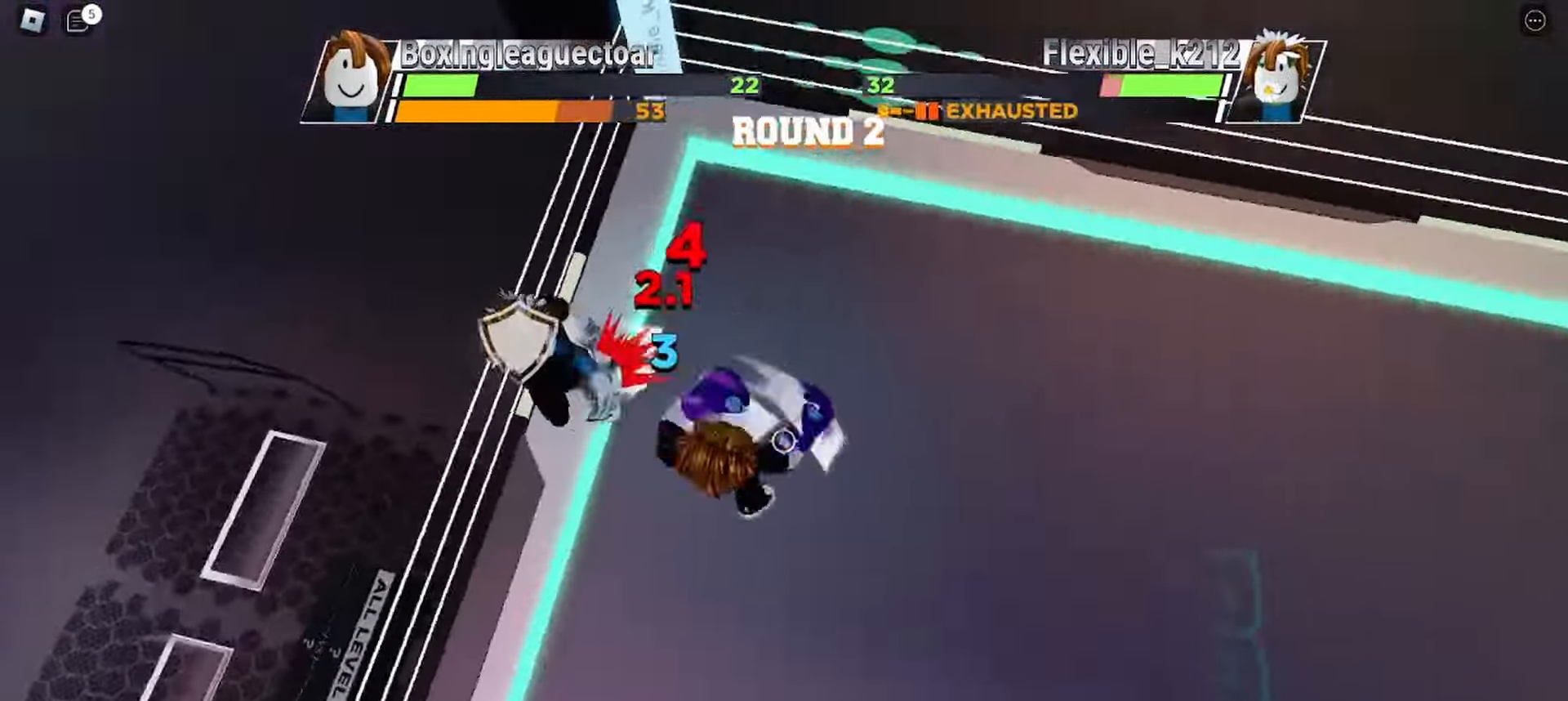
{"keys": [], "mouse": [], "events": []}
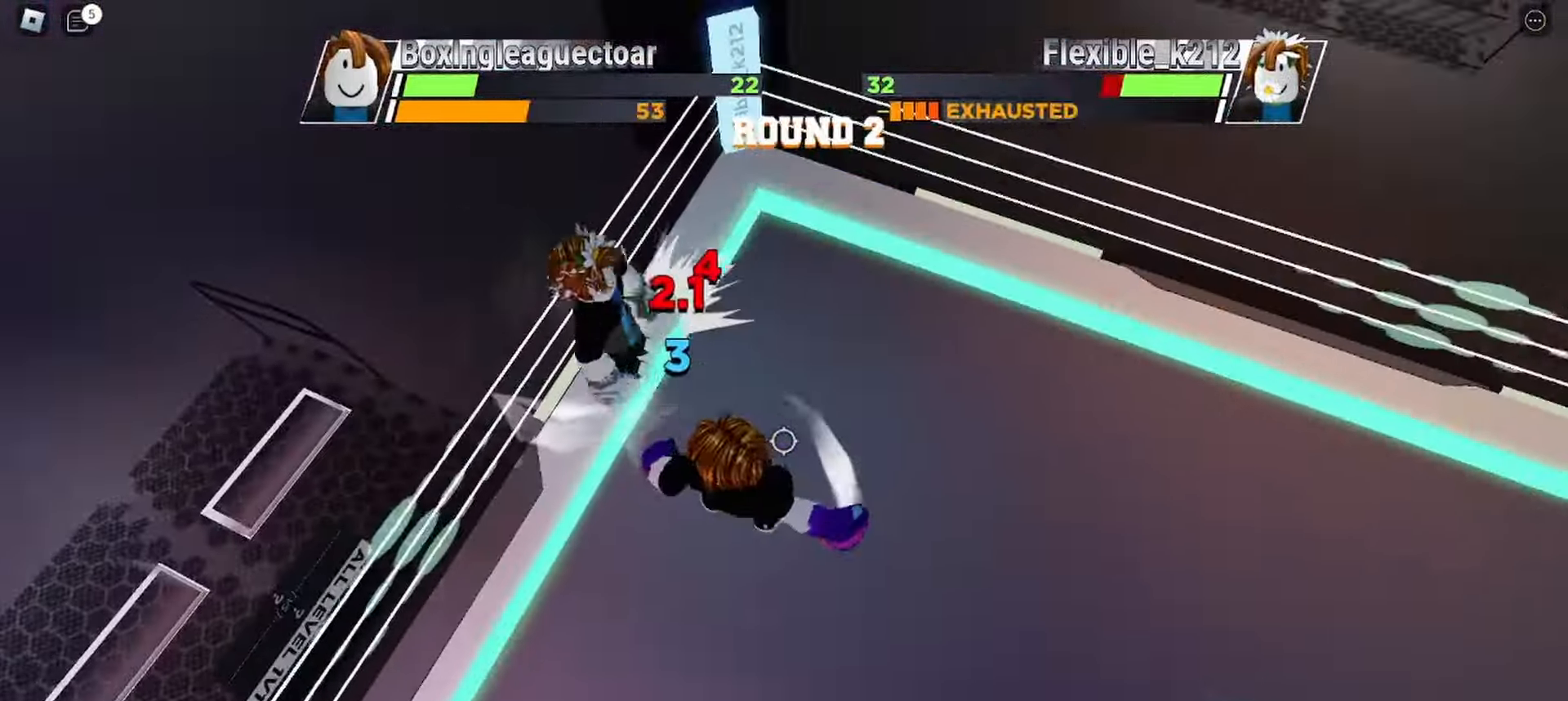
{"keys": [], "mouse": [], "events": []}
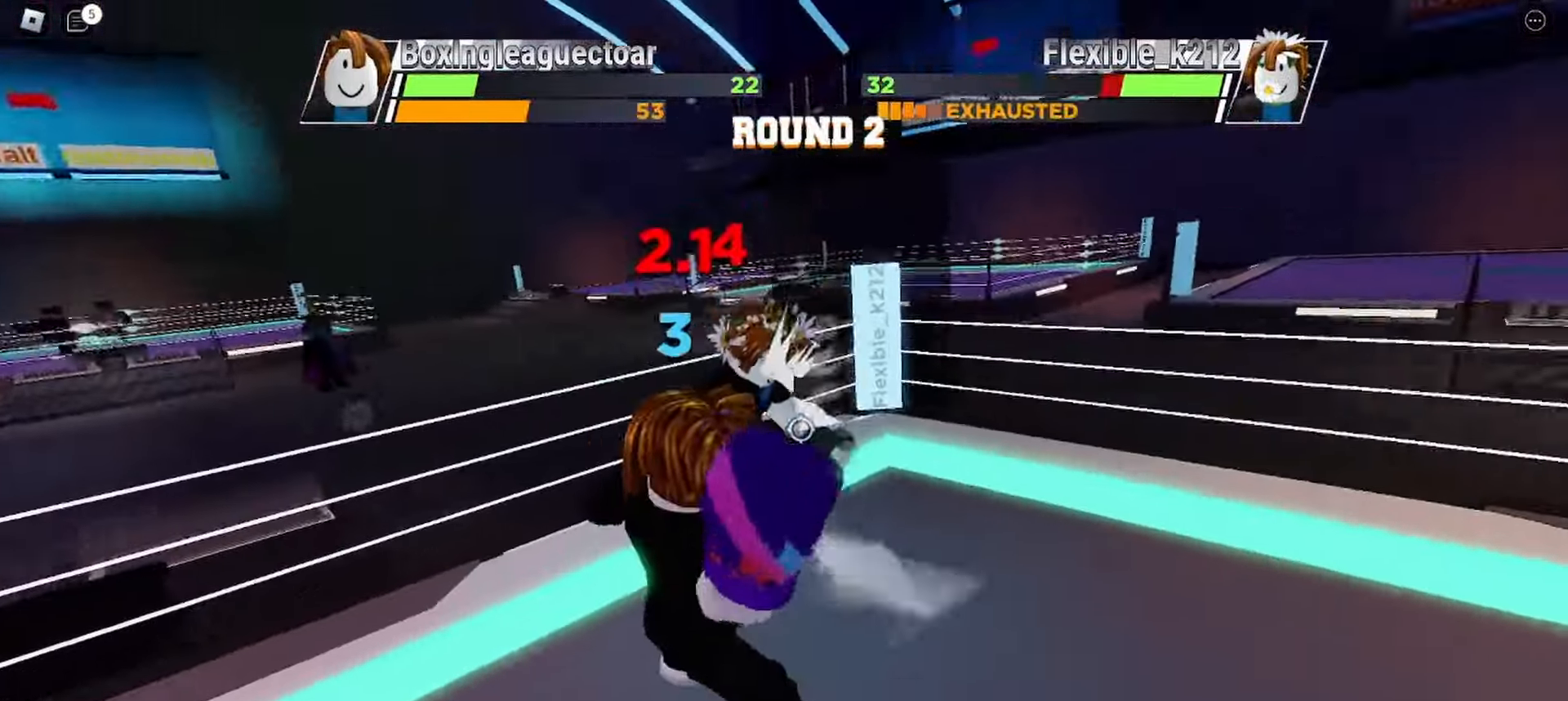
{"keys": [], "mouse": [], "events": []}
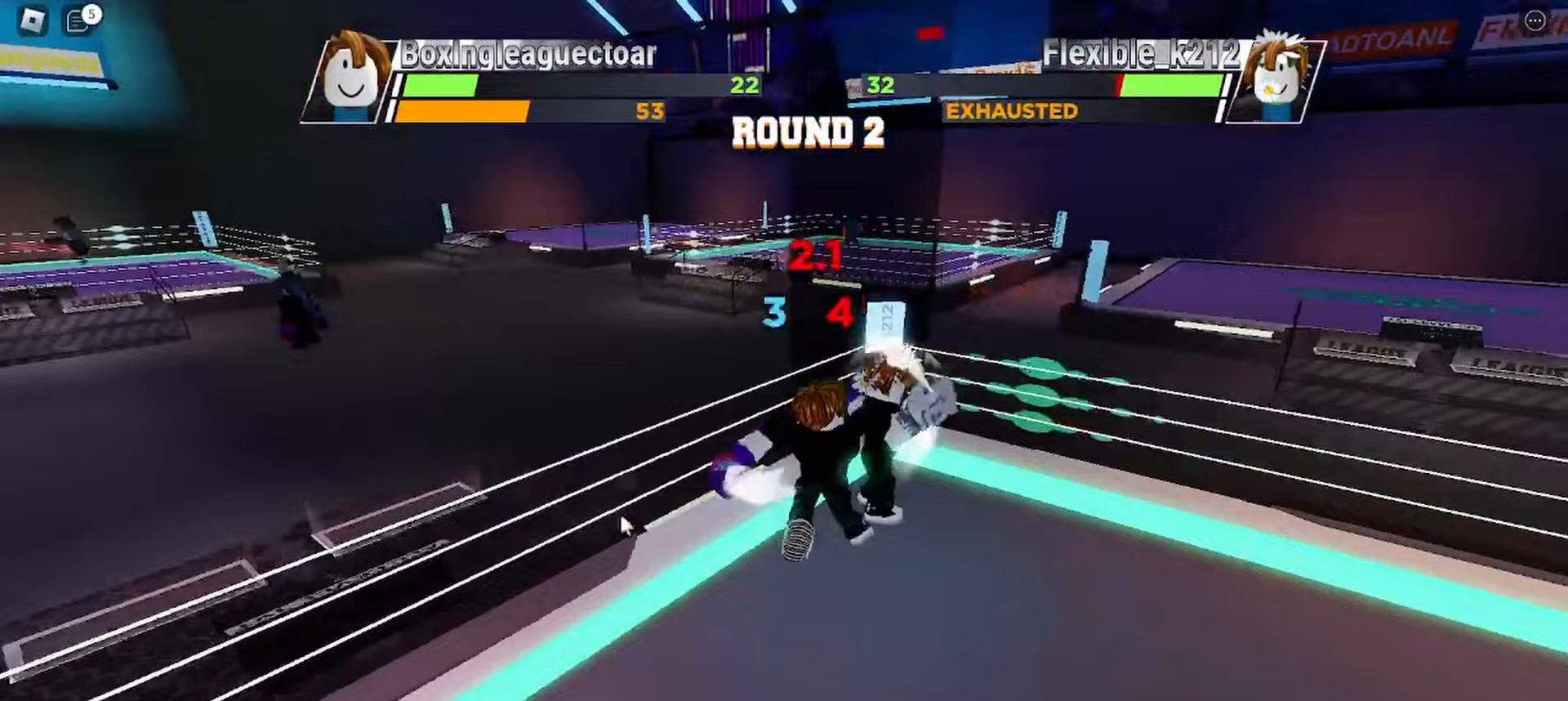
{"keys": ["space"], "mouse": [], "events": [[467, "space", "down"]]}
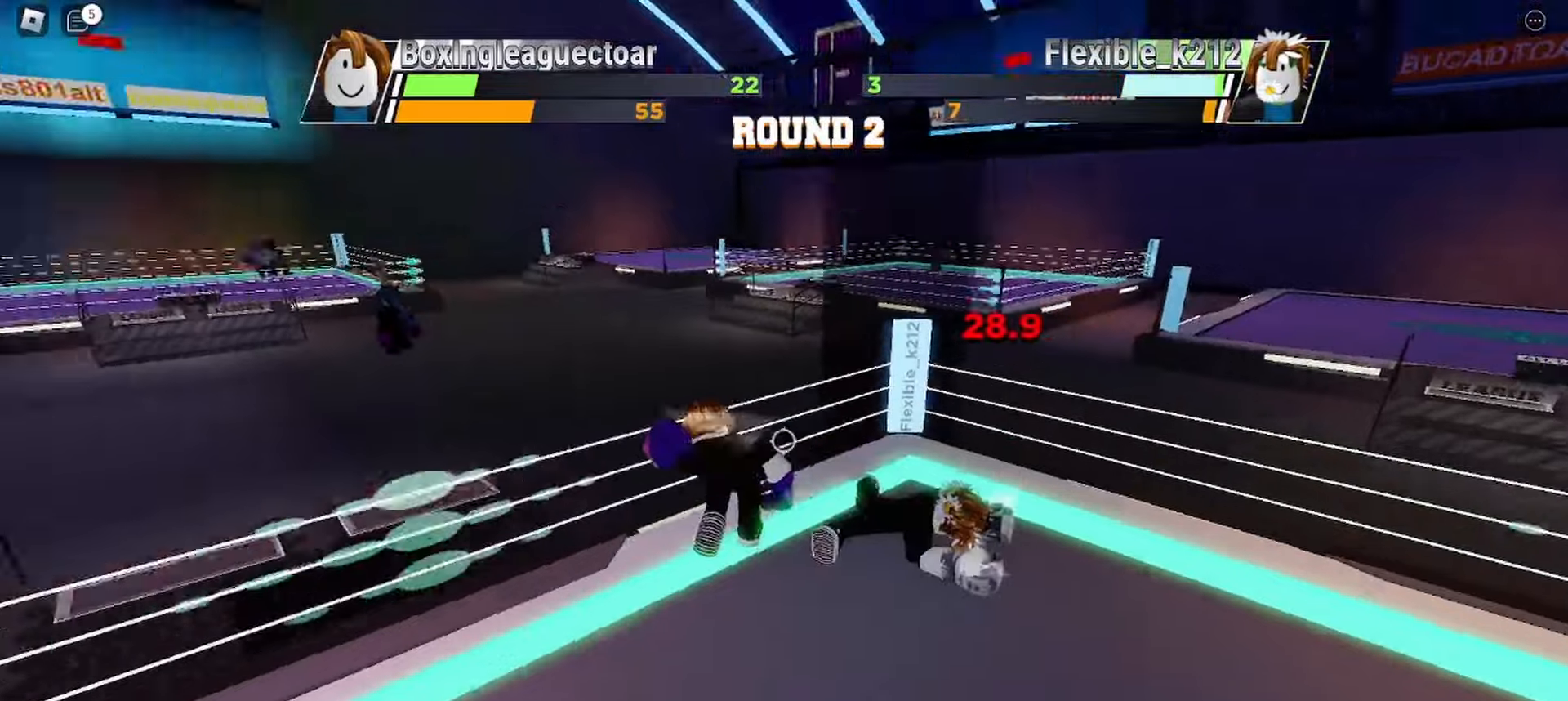
{"keys": ["space"], "mouse": [], "events": []}
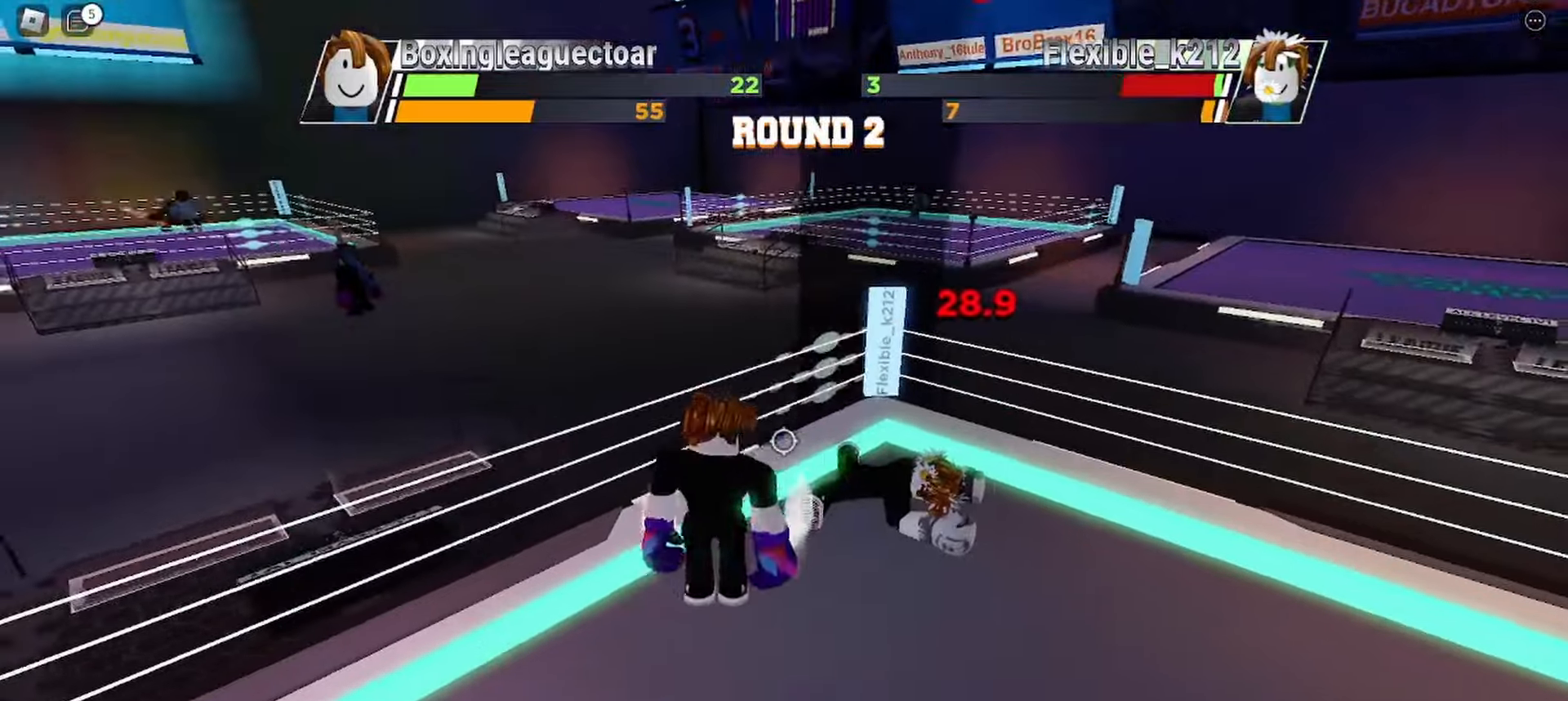
{"keys": ["space"], "mouse": [], "events": []}
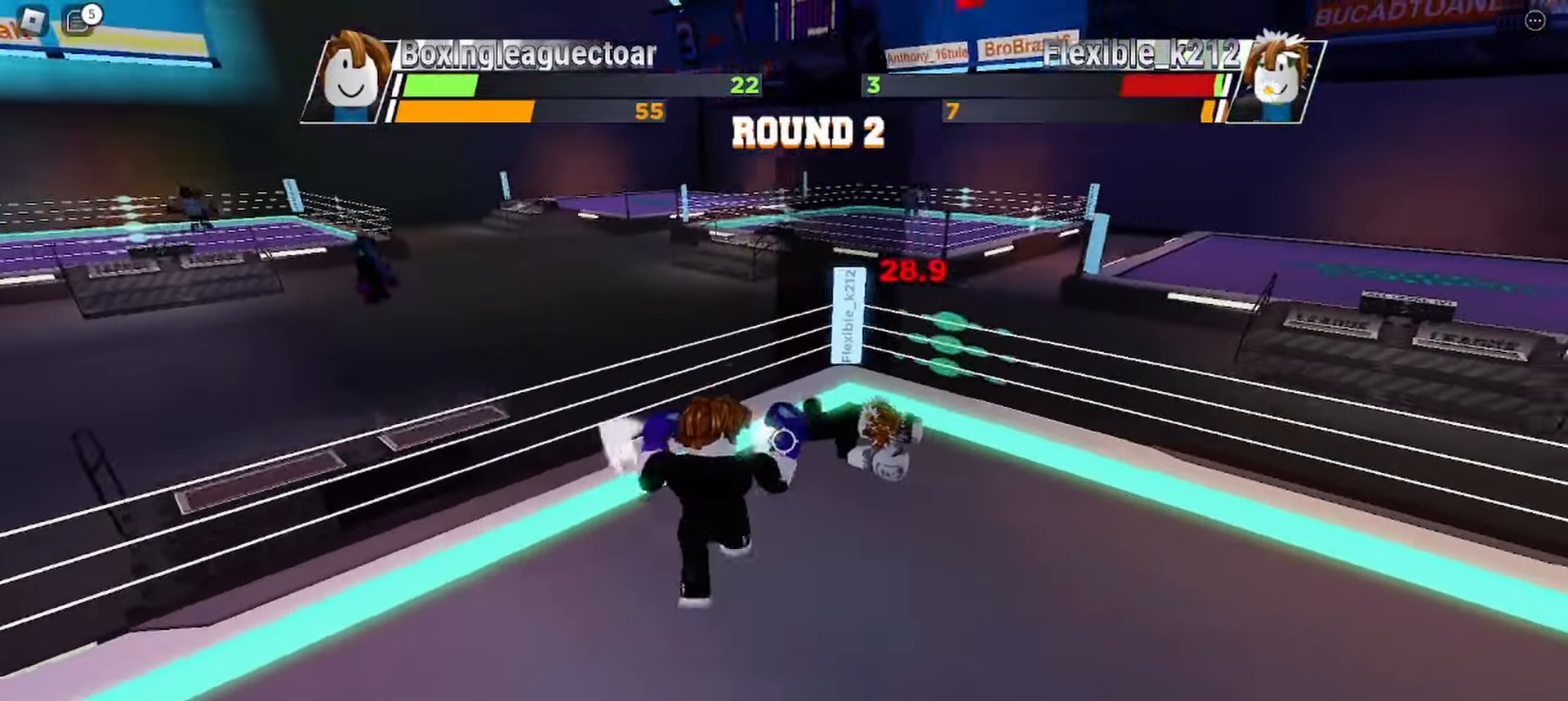
{"keys": ["space"], "mouse": [], "events": []}
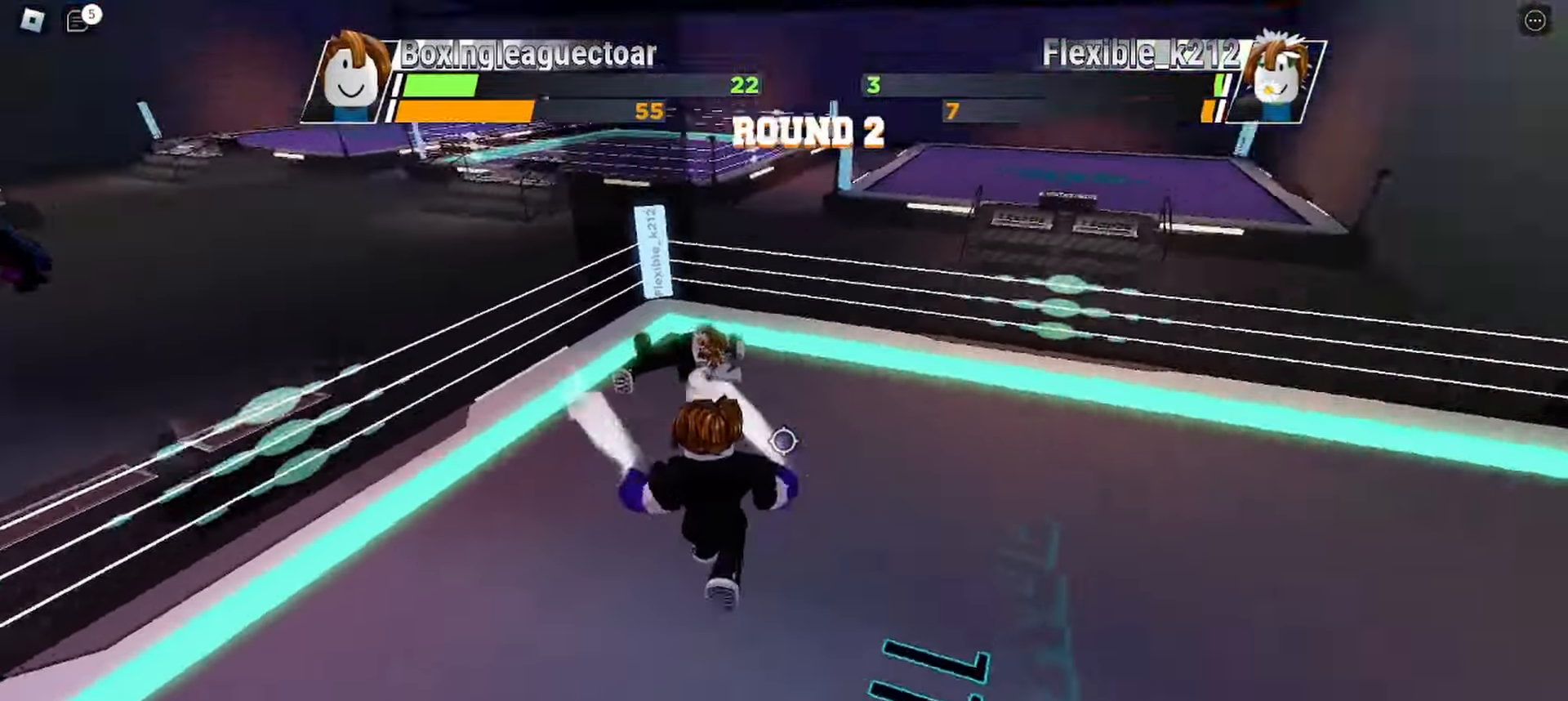
{"keys": ["space"], "mouse": [], "events": []}
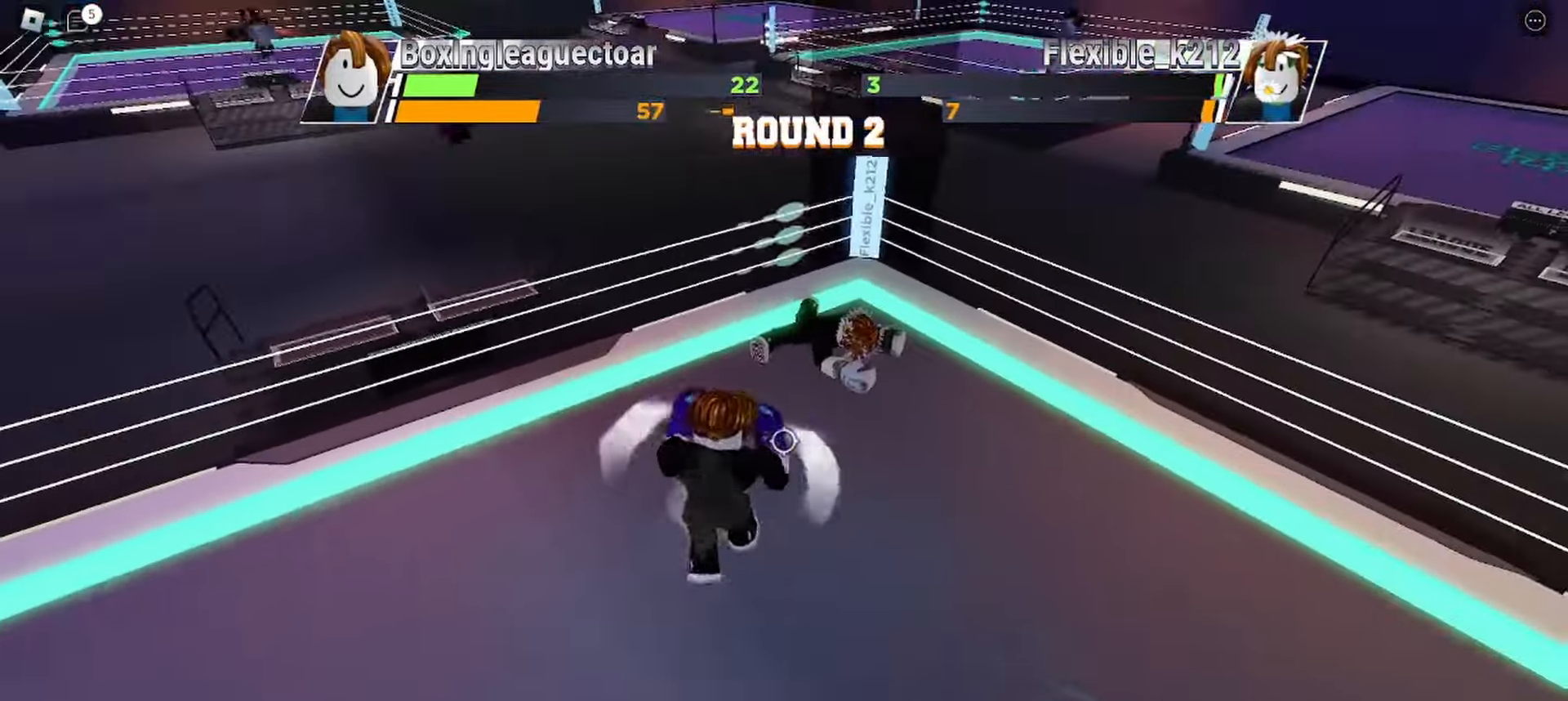
{"keys": ["space"], "mouse": [], "events": []}
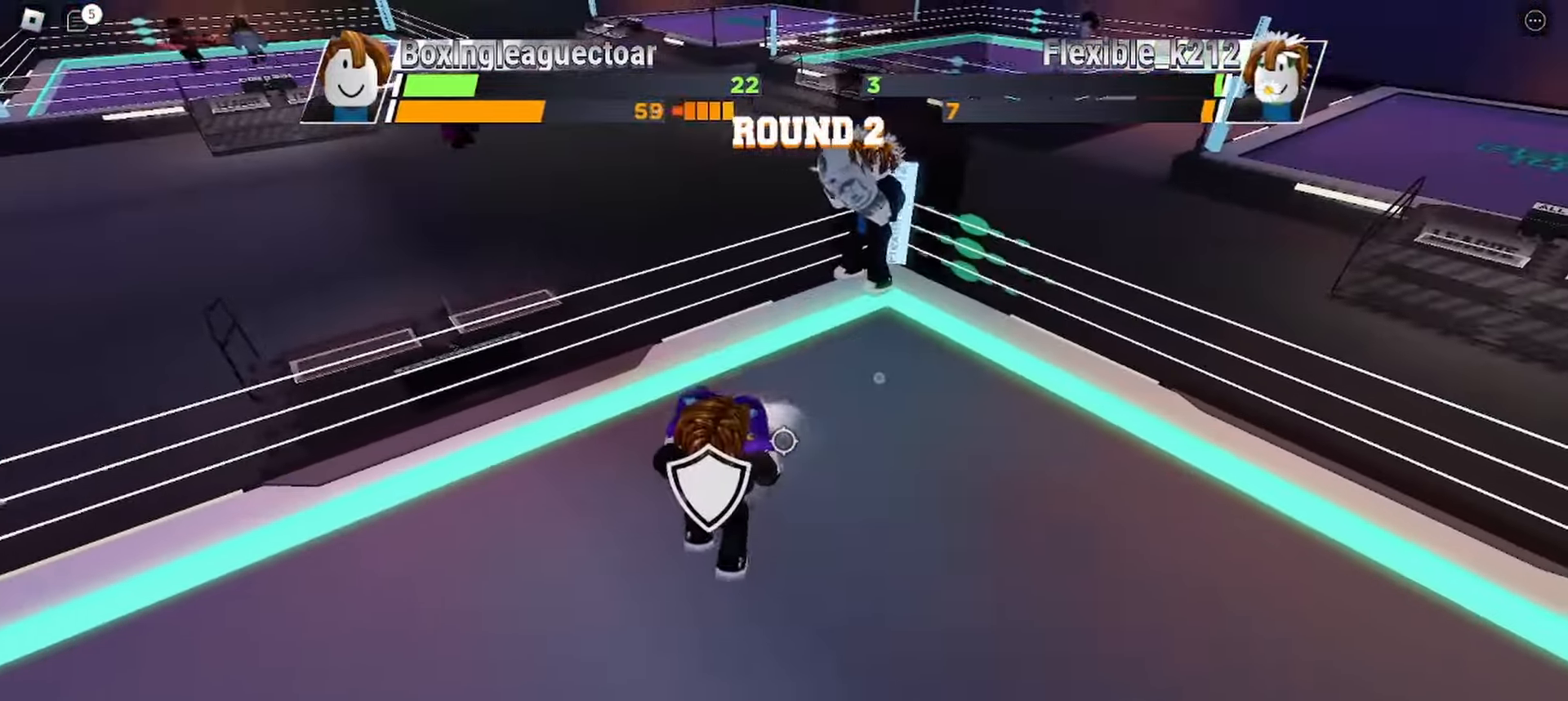
{"keys": ["space"], "mouse": [], "events": []}
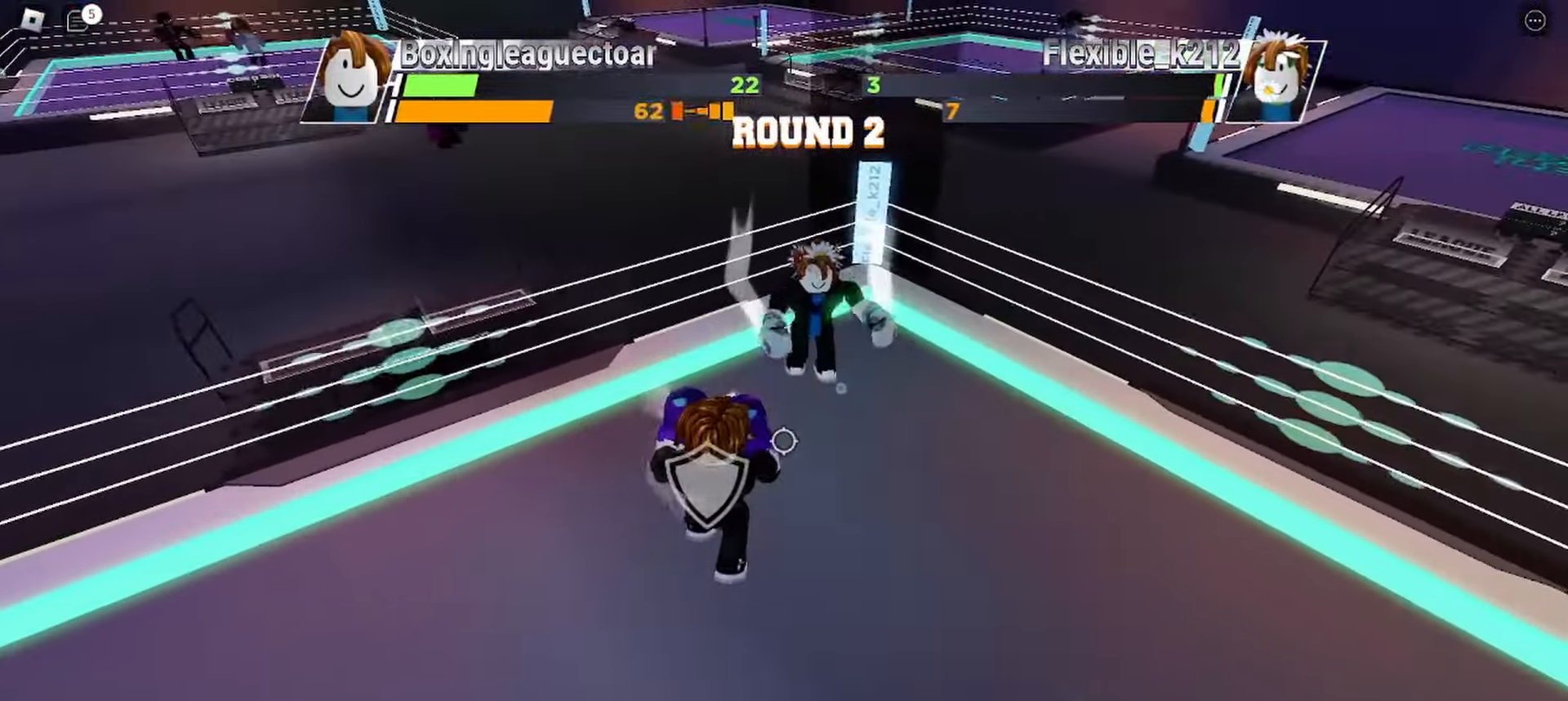
{"keys": [], "mouse": [], "events": [[233, "space", "up"]]}
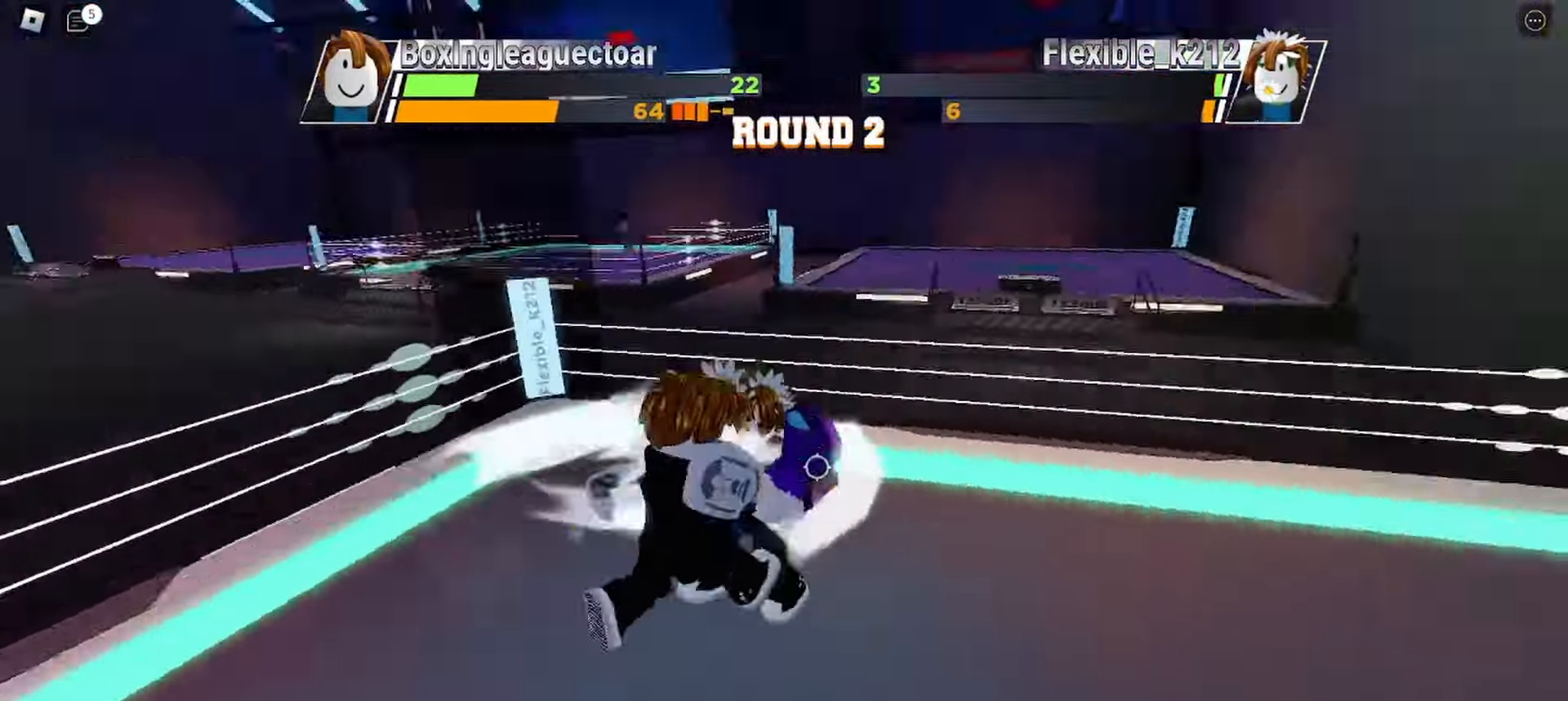
{"keys": [], "mouse": [], "events": []}
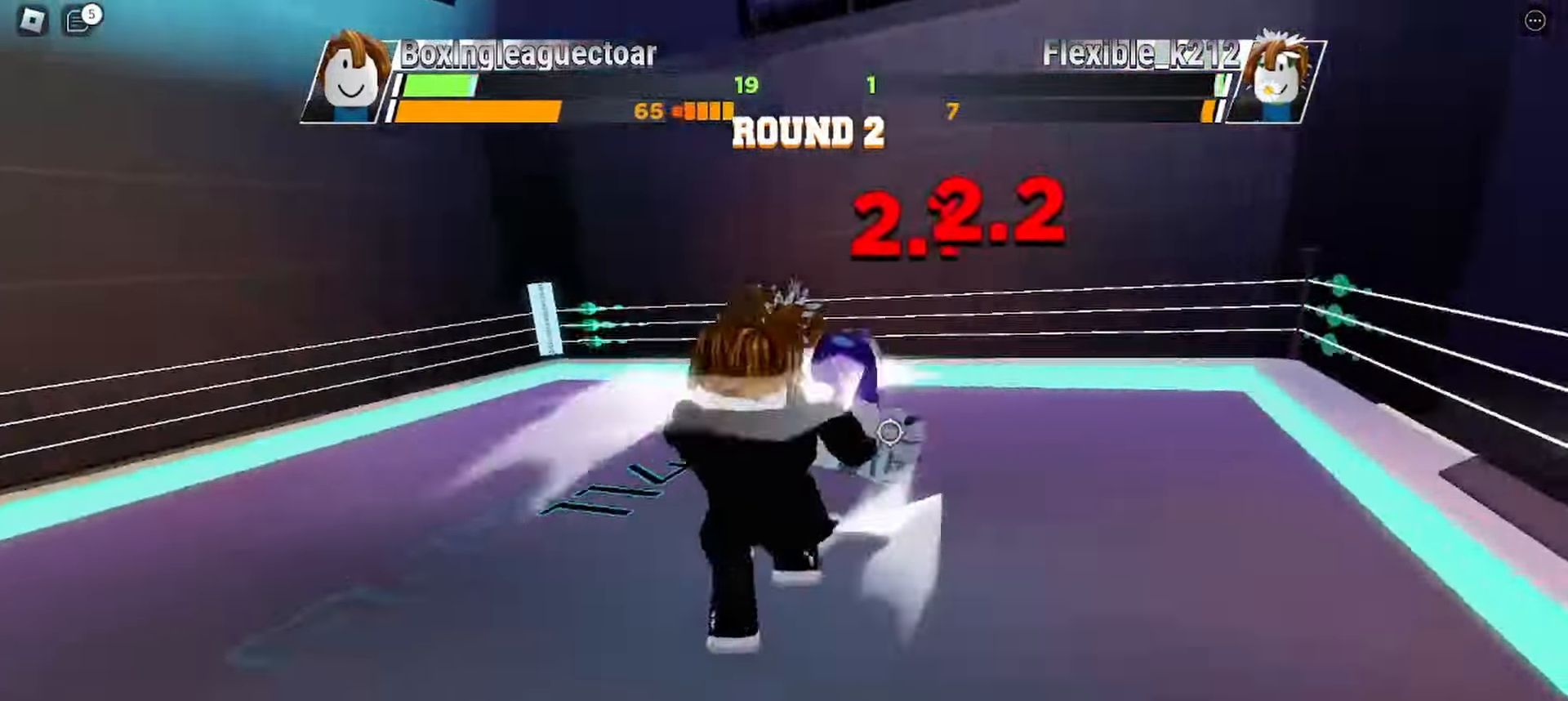
{"keys": [], "mouse": [], "events": []}
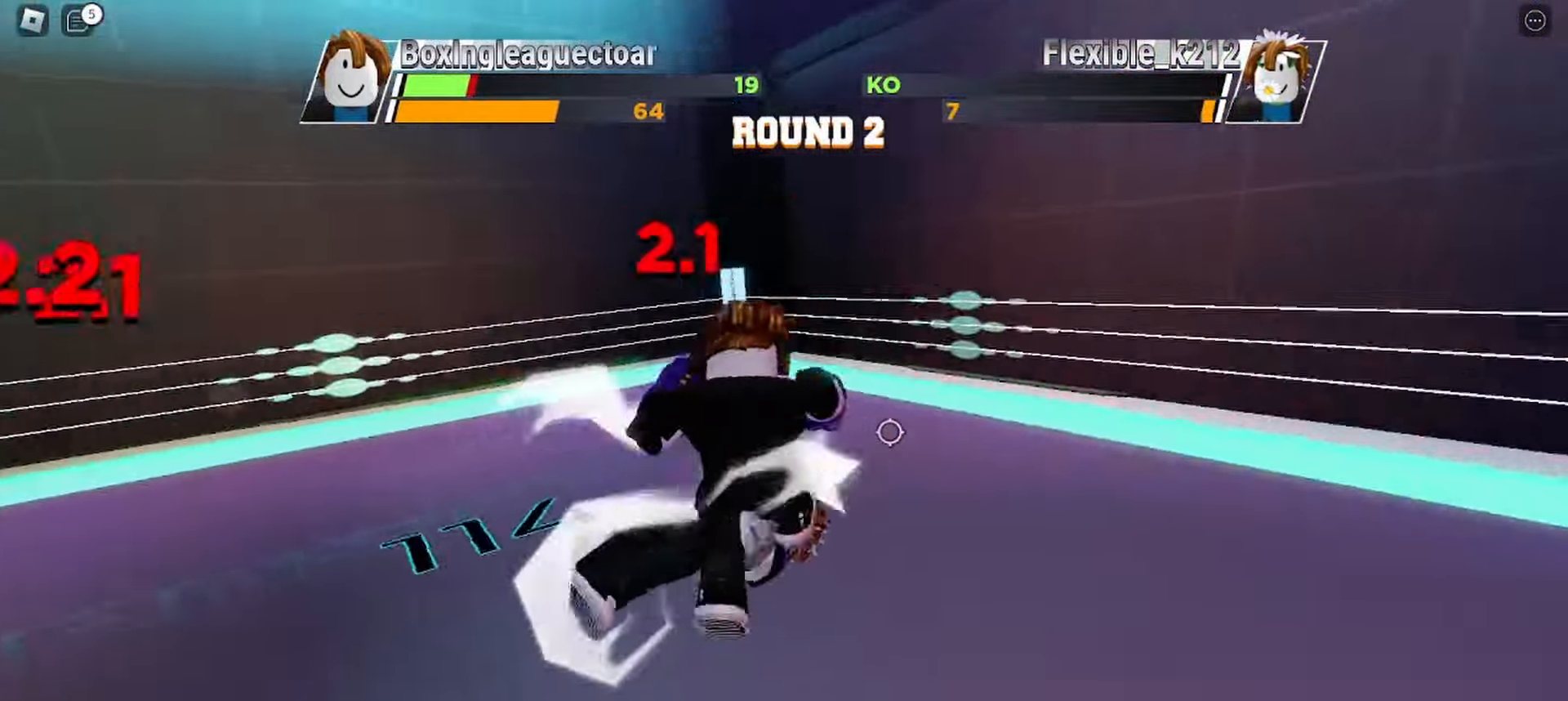
{"keys": ["space"], "mouse": [], "events": [[200, "space", "down"]]}
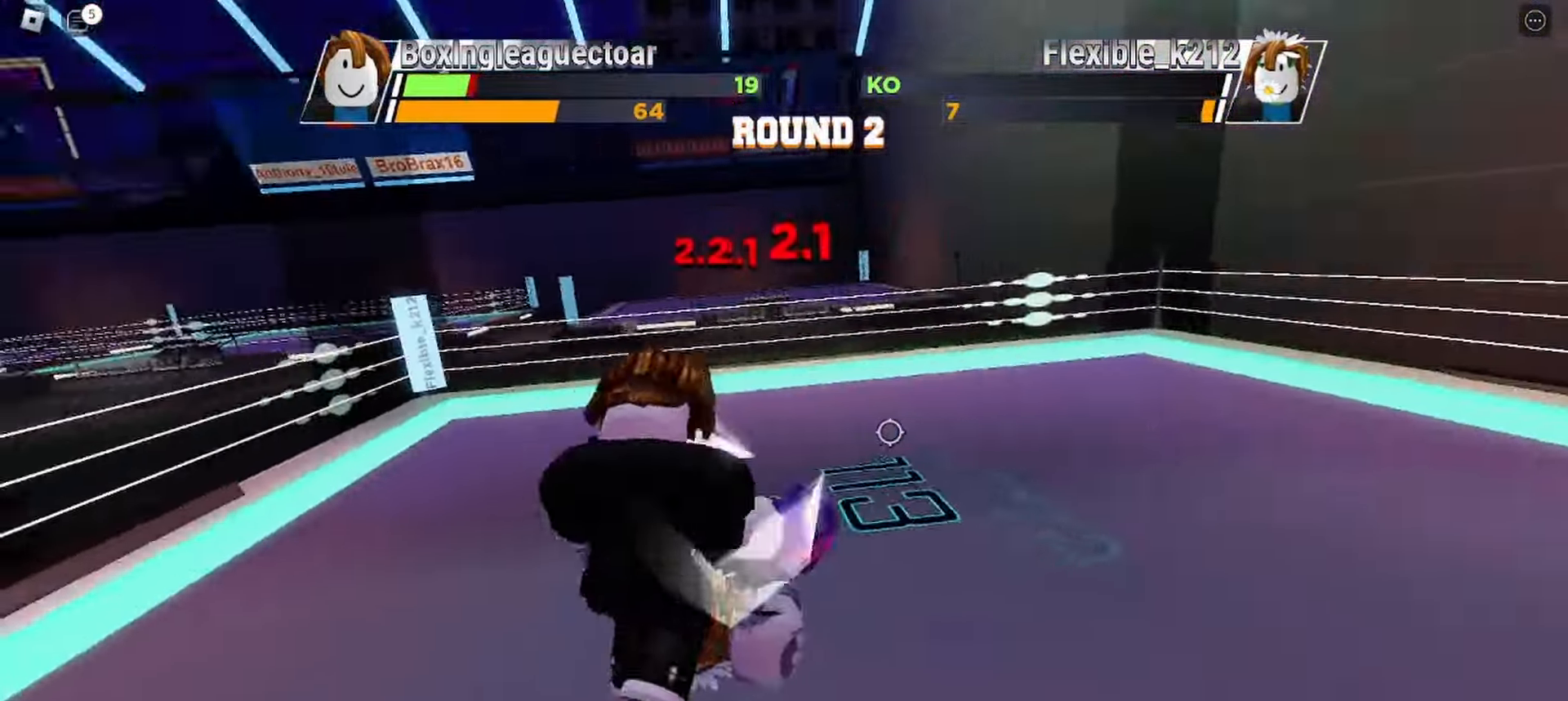
{"keys": ["space"], "mouse": [], "events": []}
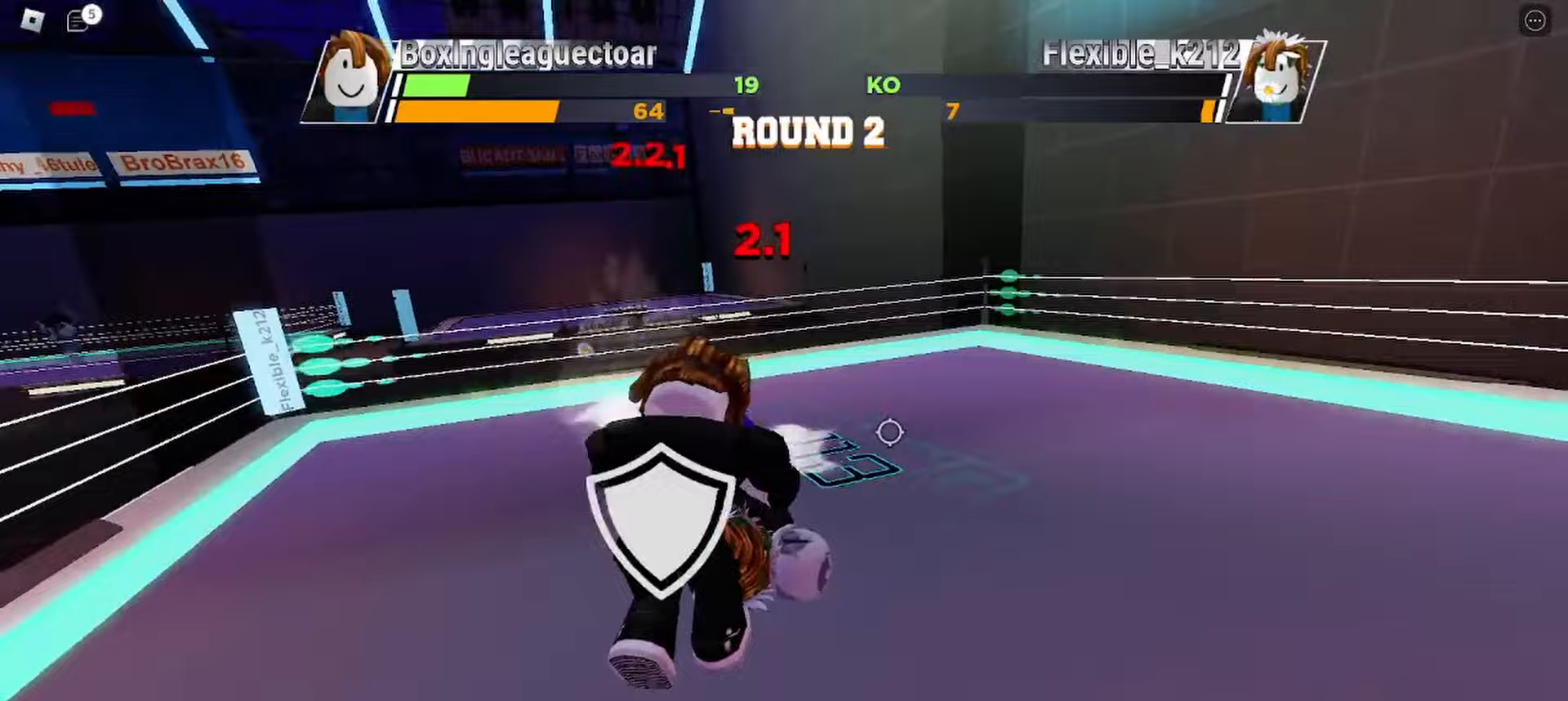
{"keys": ["space"], "mouse": [], "events": []}